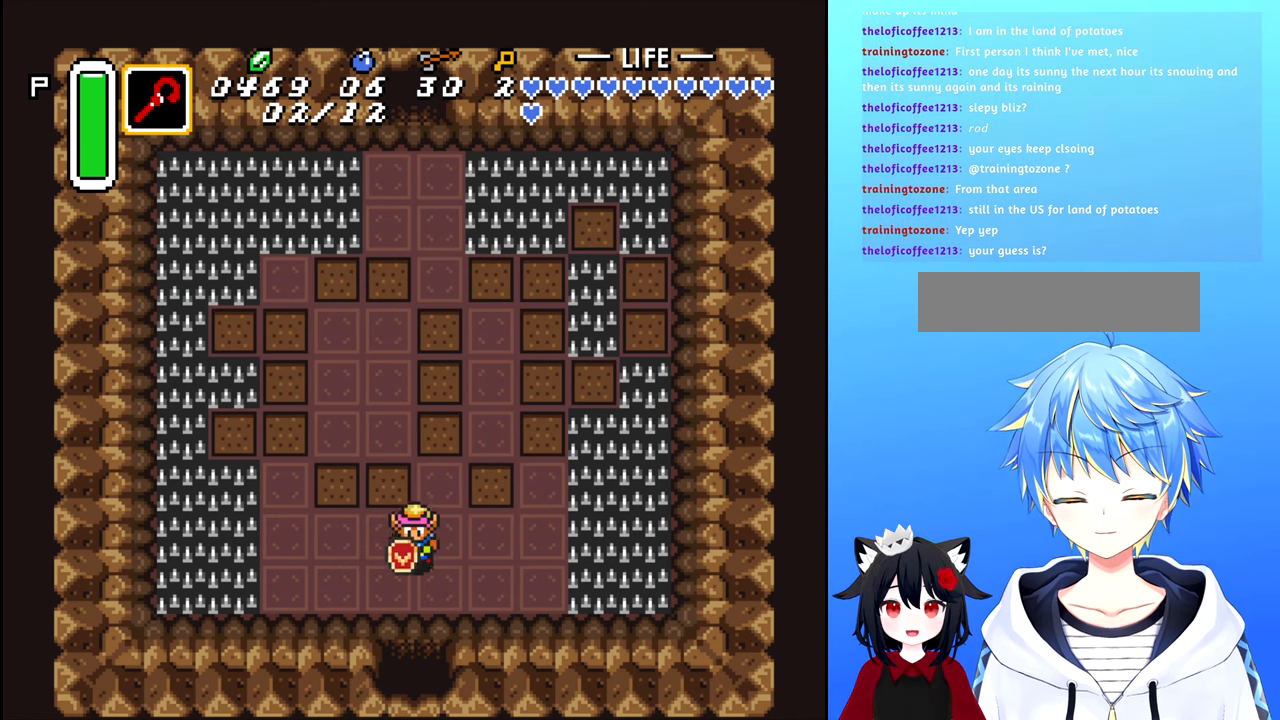
Gameplay with a controller (Nintendo layout); each line is a JSON object with the inputs held at the frame after it. "events" lists button and stick changes between this image and that frame as [ms after this image, input, new state], when the widget could be followed in between. Not read: L3 R3.
{"buttons": ["DPAD_DOWN"], "events": []}
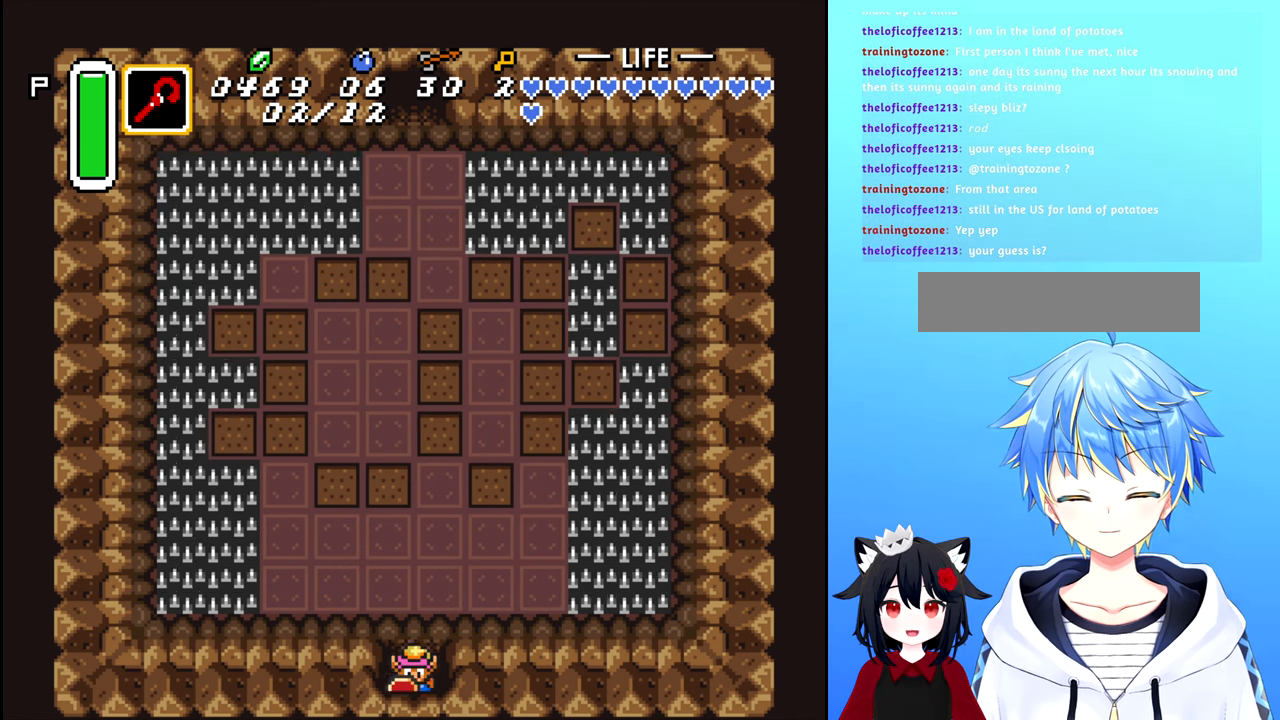
{"buttons": [], "events": [[350, "DPAD_DOWN", "up"]]}
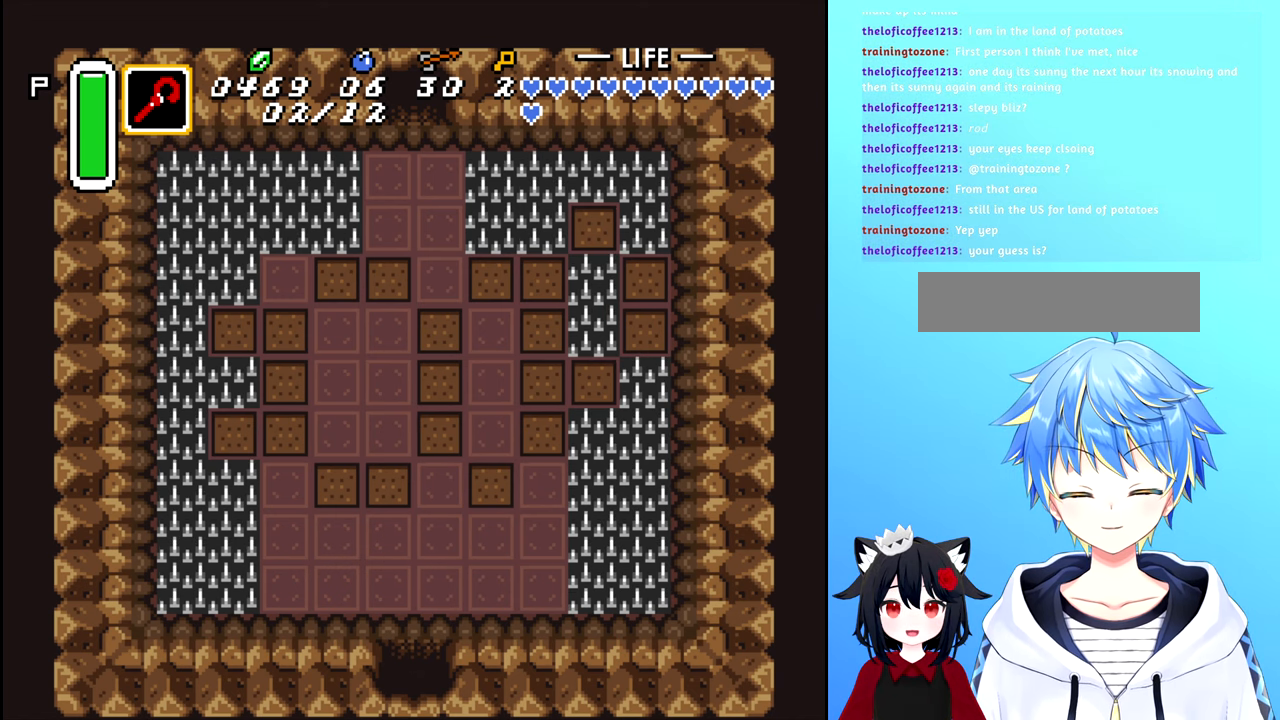
{"buttons": [], "events": []}
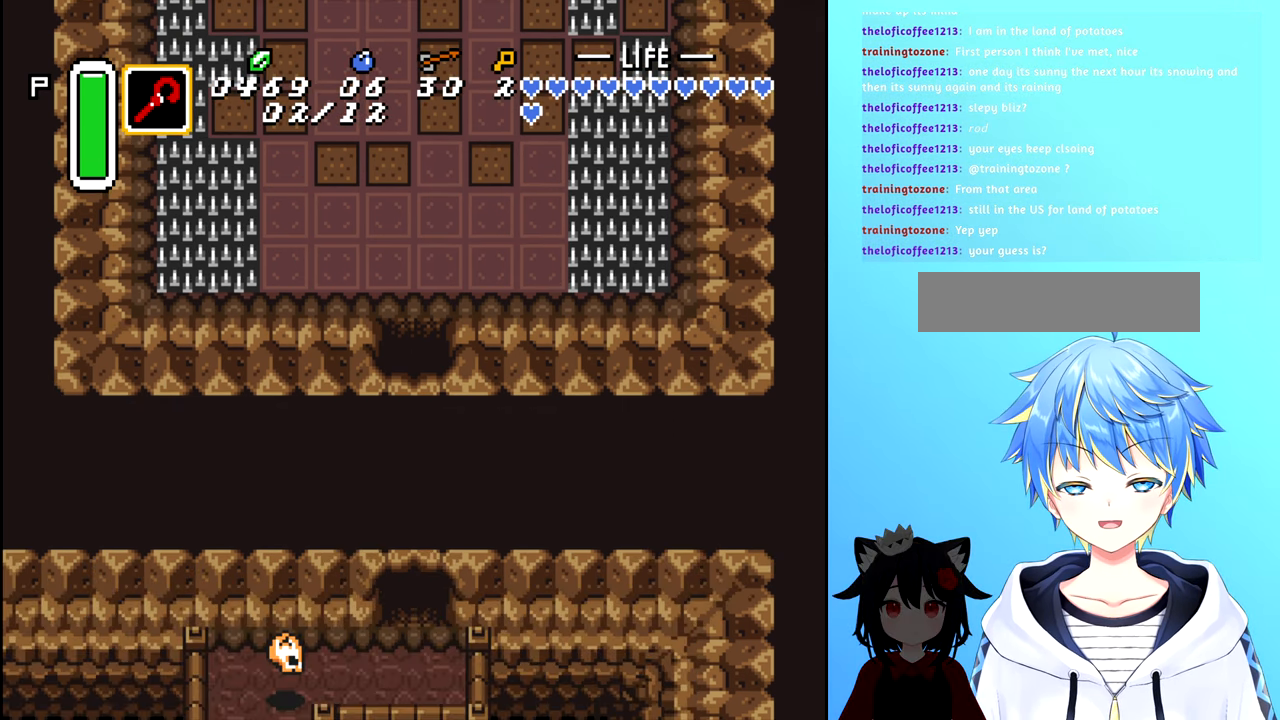
{"buttons": [], "events": []}
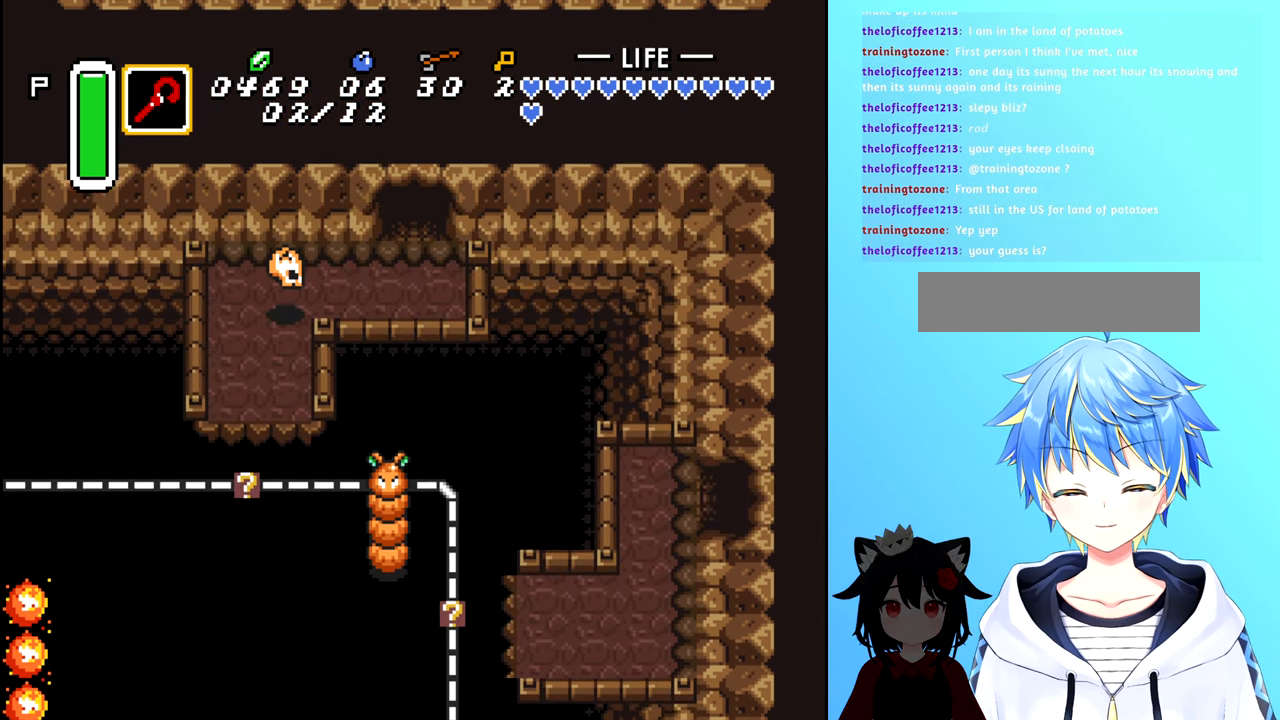
{"buttons": [], "events": []}
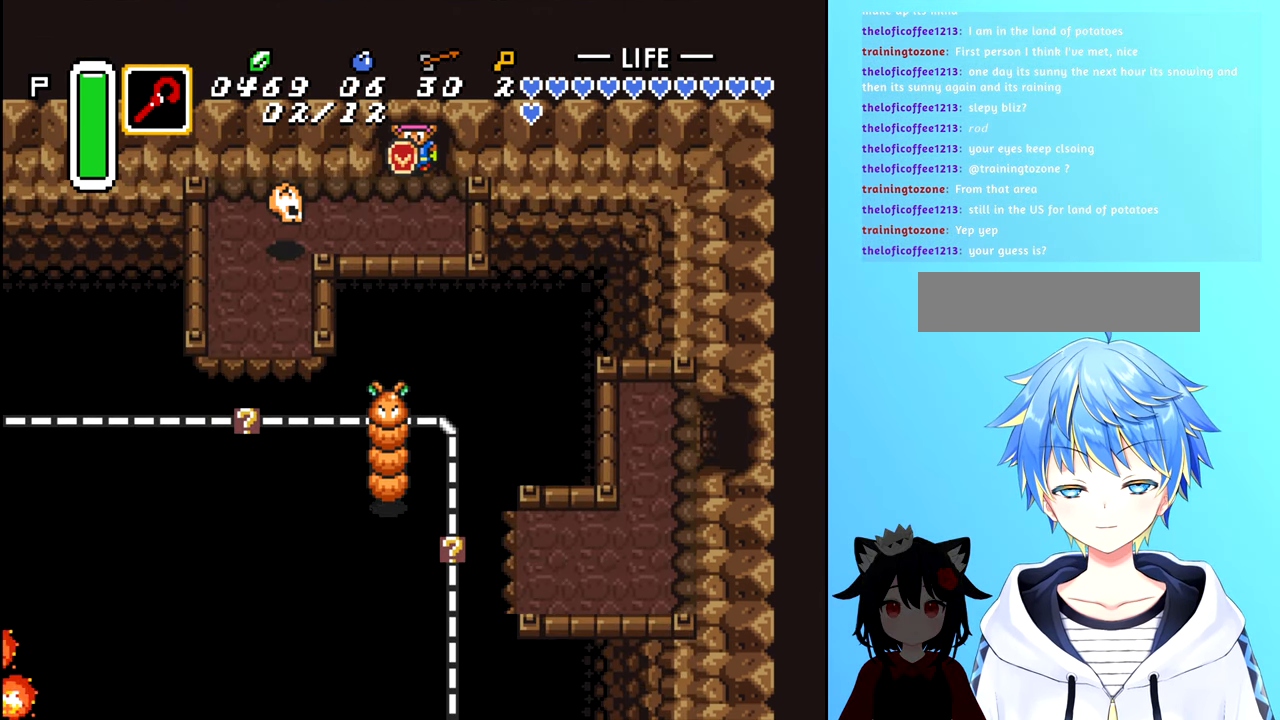
{"buttons": [], "events": [[50, "DPAD_DOWN", "down"], [217, "DPAD_DOWN", "up"], [350, "DPAD_LEFT", "down"], [434, "DPAD_LEFT", "up"]]}
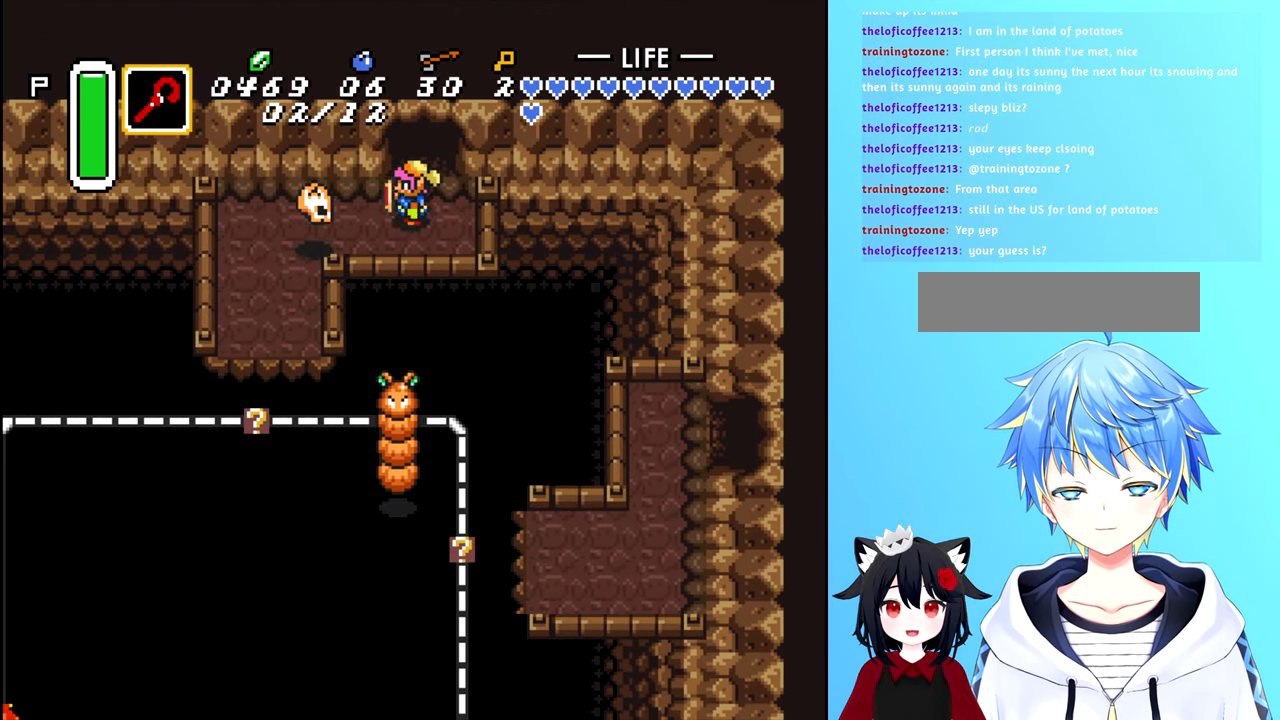
{"buttons": [], "events": [[84, "A", "down"], [150, "A", "up"]]}
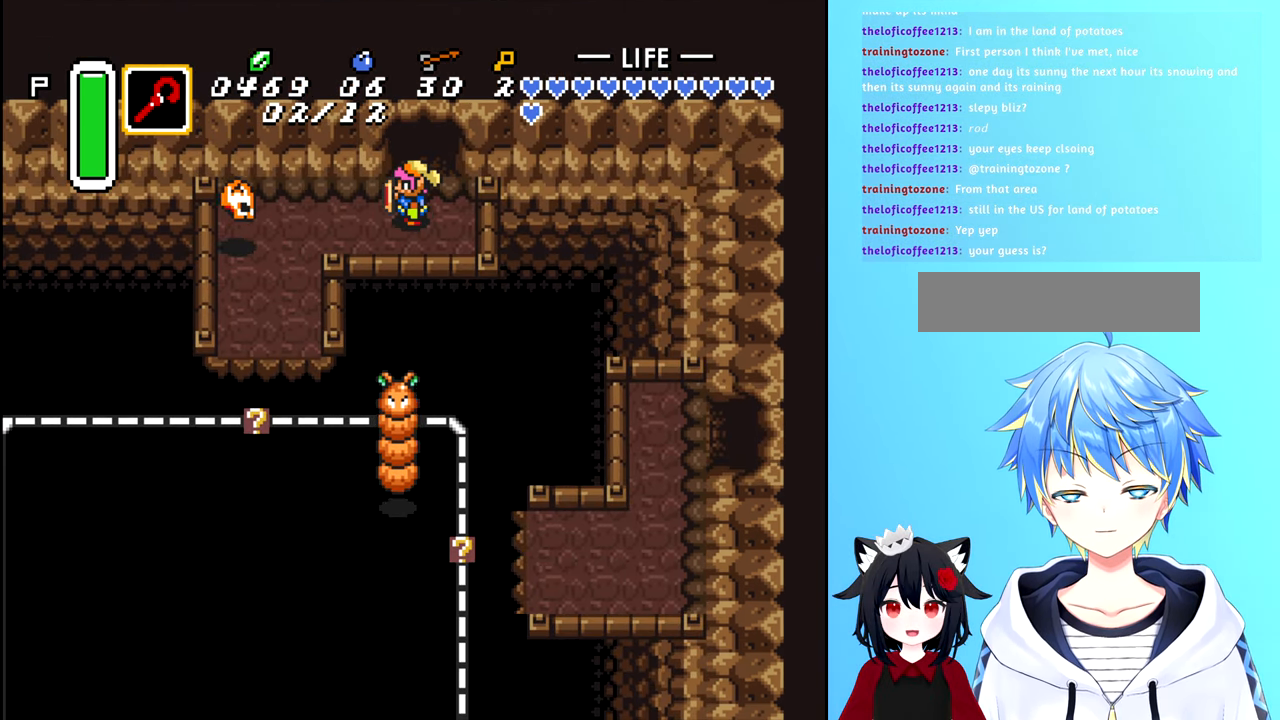
{"buttons": [], "events": [[84, "DPAD_LEFT", "down"], [334, "A", "down"], [334, "DPAD_LEFT", "up"], [400, "A", "up"]]}
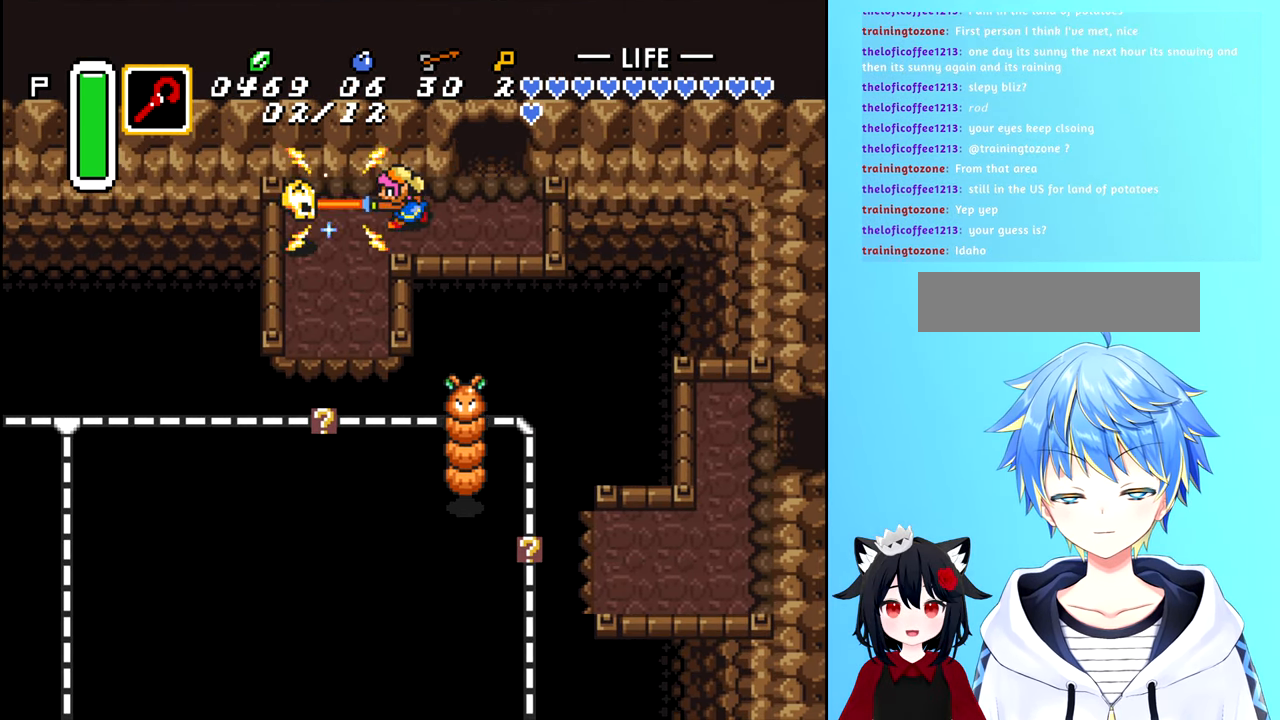
{"buttons": [], "events": [[67, "A", "down"], [150, "A", "up"], [250, "A", "down"], [333, "A", "up"], [400, "A", "down"], [466, "A", "up"]]}
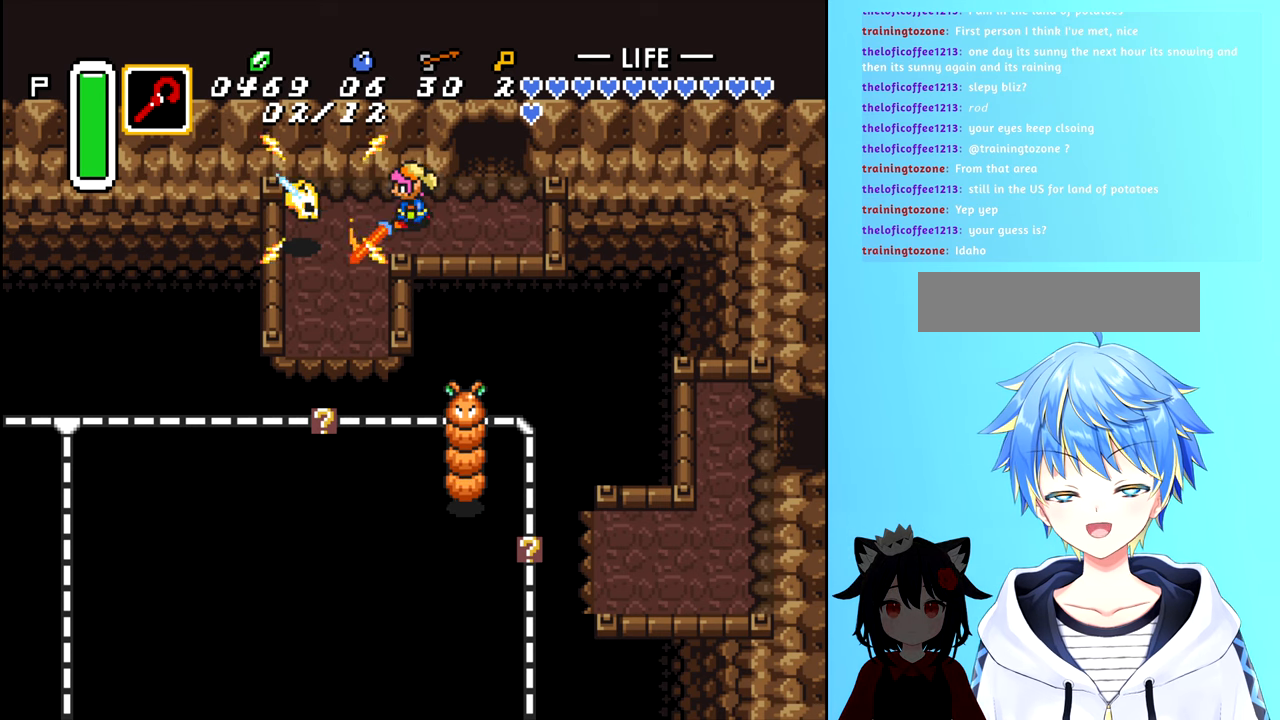
{"buttons": ["DPAD_LEFT"], "events": [[83, "A", "down"], [150, "A", "up"], [200, "A", "down"], [300, "A", "up"], [383, "A", "down"], [450, "A", "up"], [466, "DPAD_LEFT", "down"]]}
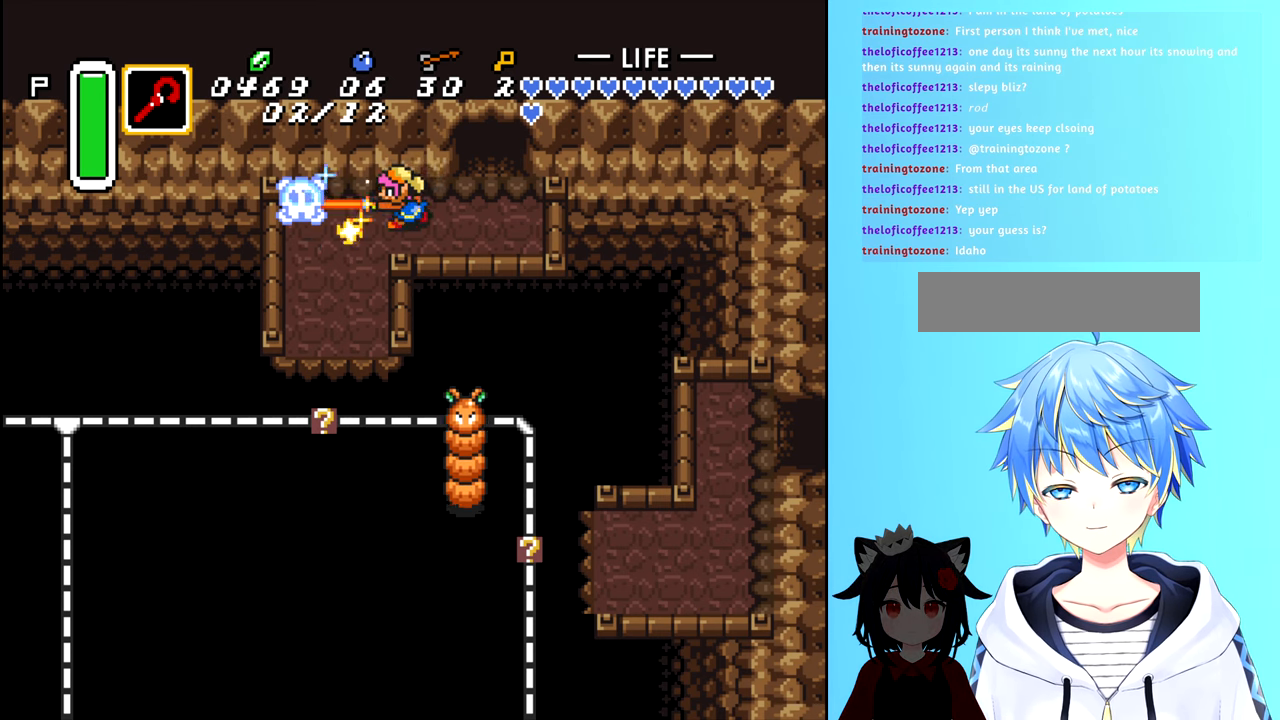
{"buttons": ["DPAD_DOWN"], "events": [[400, "DPAD_DOWN", "down"], [416, "DPAD_LEFT", "up"]]}
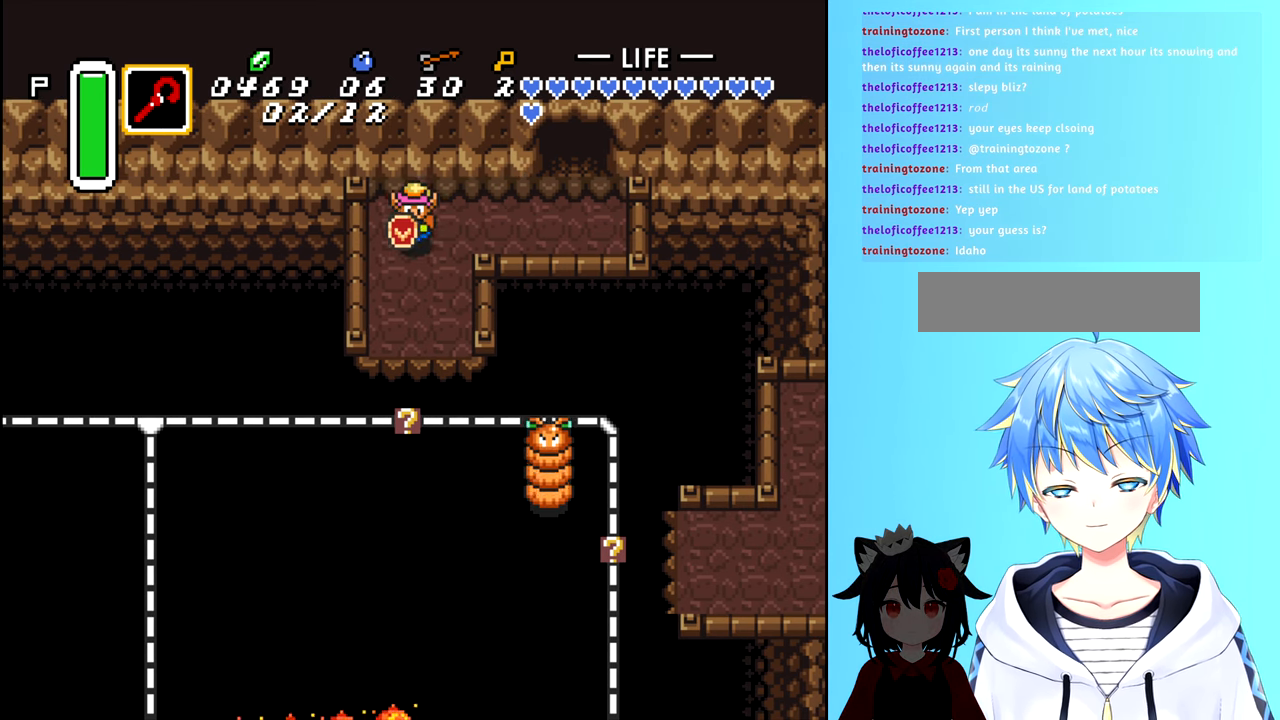
{"buttons": ["DPAD_DOWN"], "events": [[300, "DPAD_DOWN", "up"], [500, "DPAD_DOWN", "down"]]}
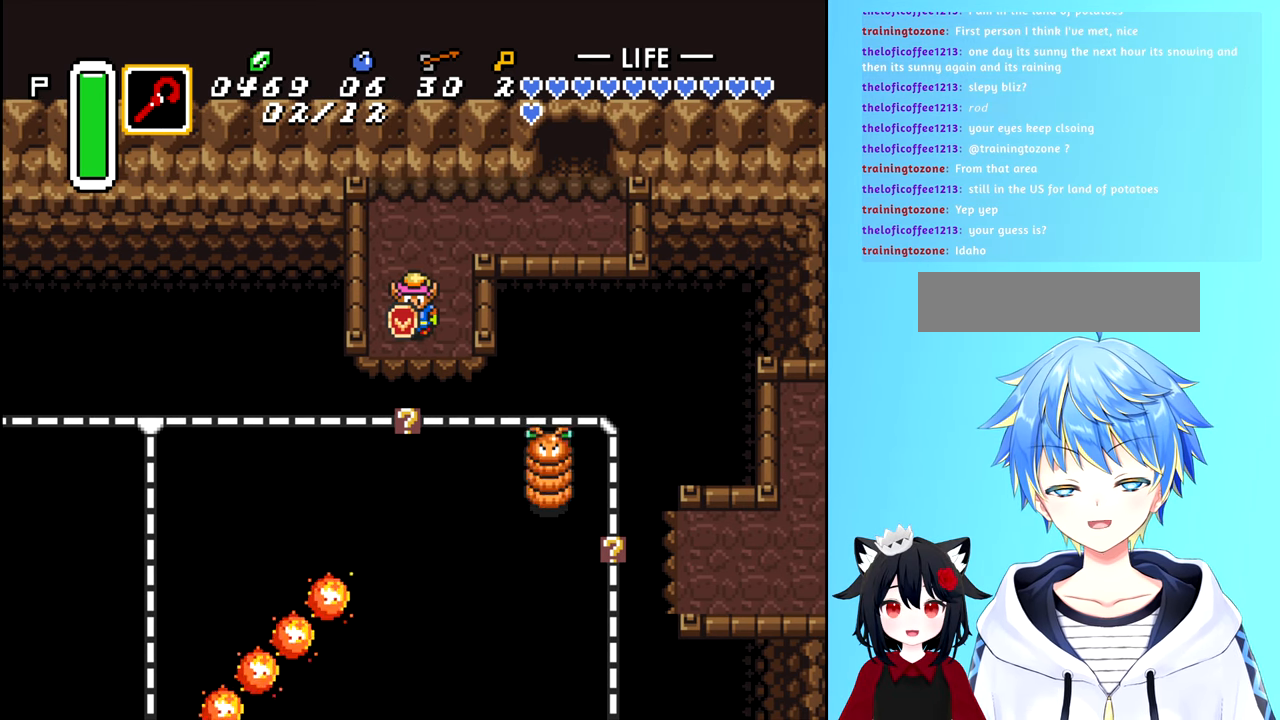
{"buttons": [], "events": [[83, "DPAD_DOWN", "up"]]}
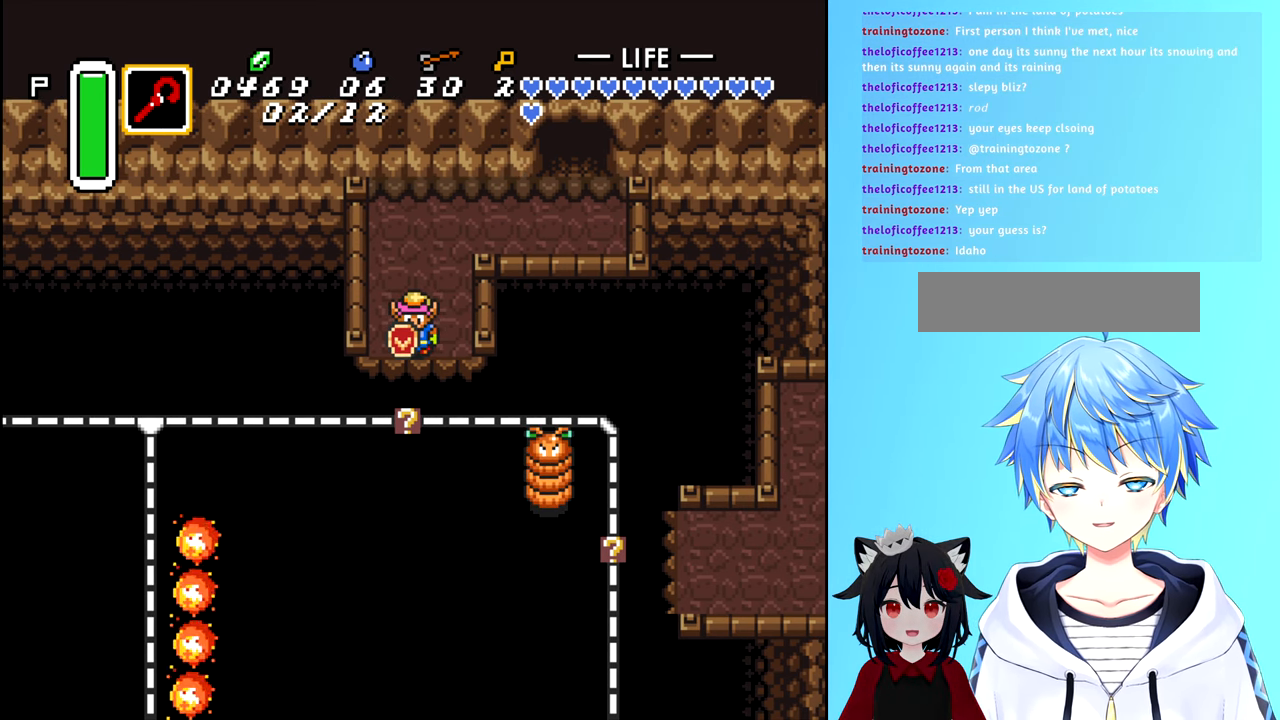
{"buttons": [], "events": [[133, "B", "down"], [200, "B", "up"]]}
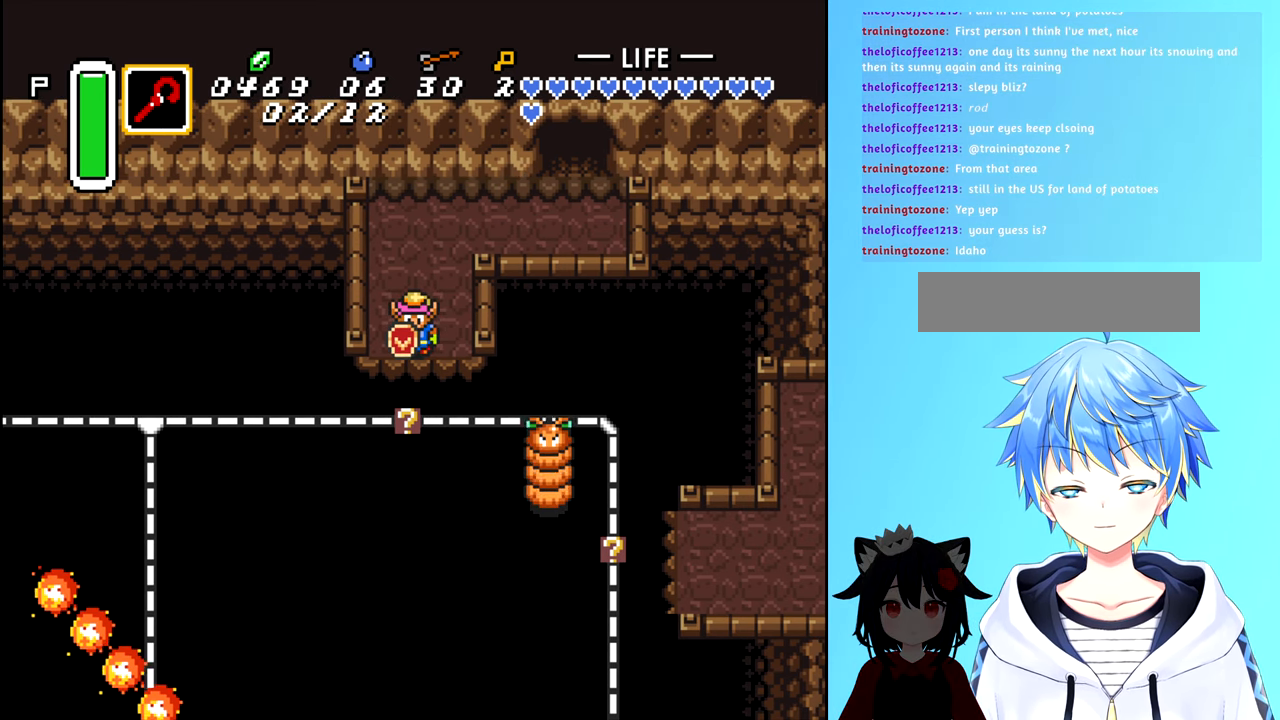
{"buttons": [], "events": [[333, "X", "down"], [383, "X", "up"]]}
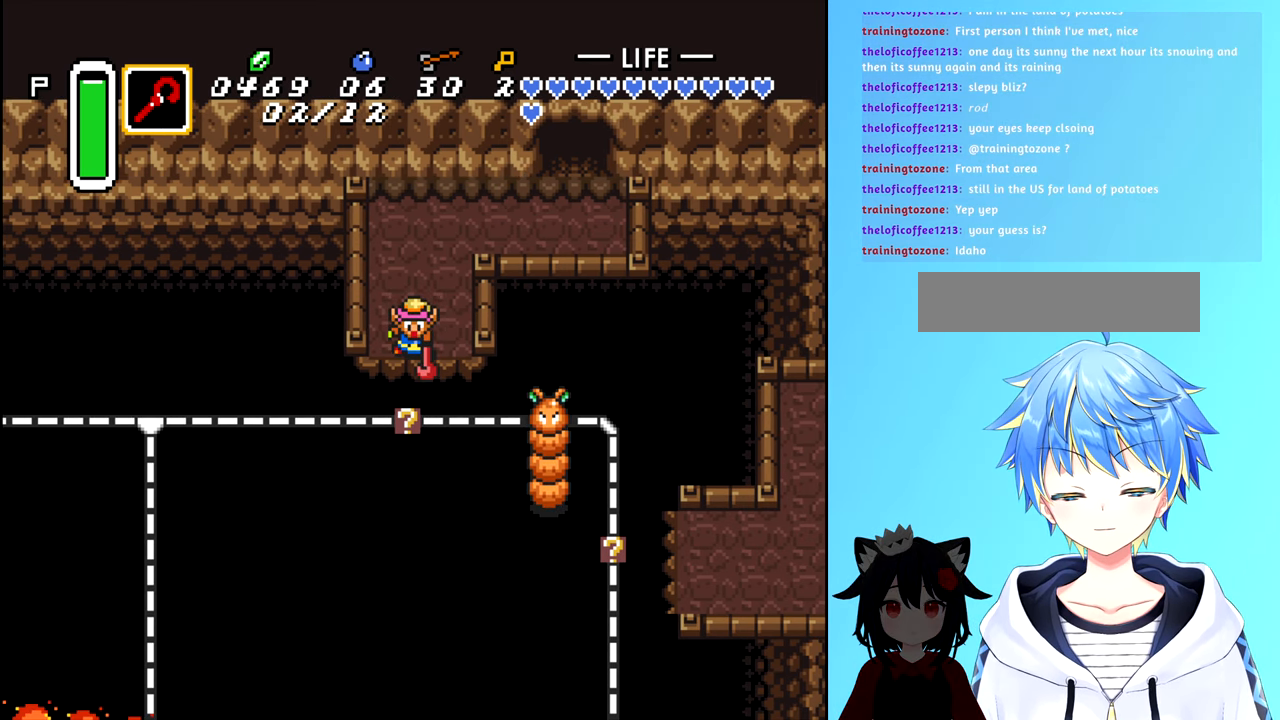
{"buttons": [], "events": []}
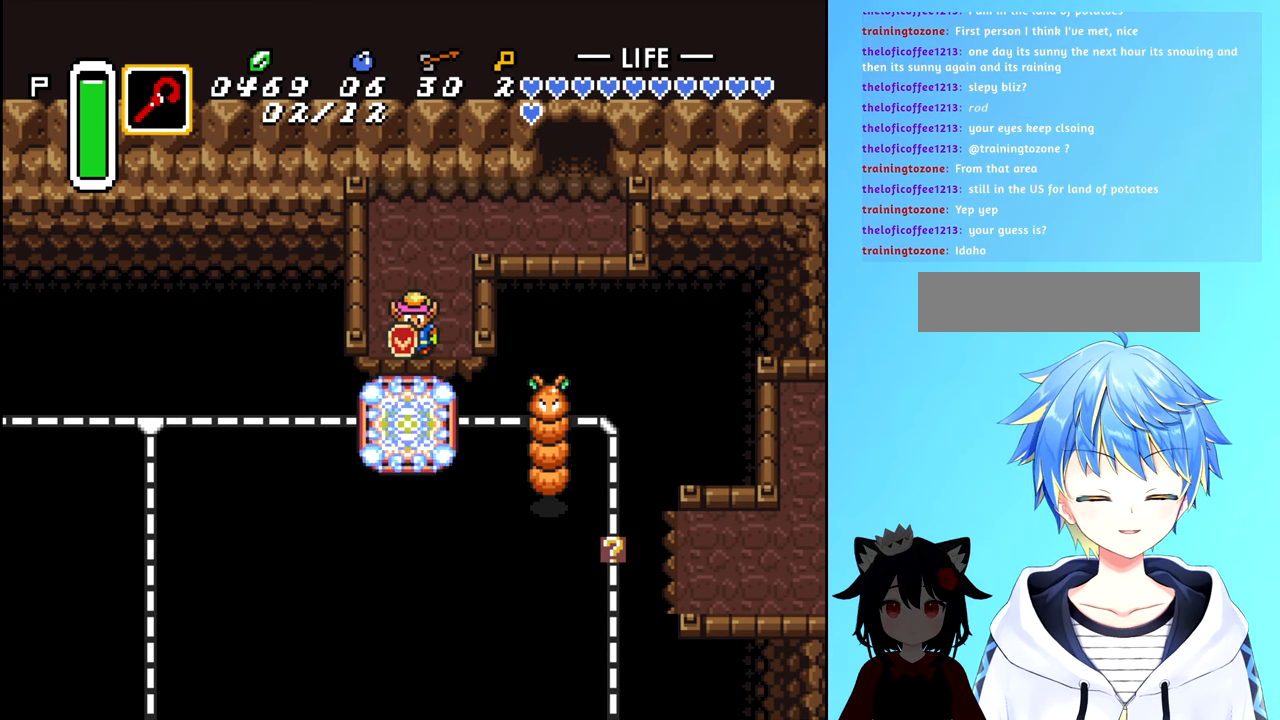
{"buttons": ["DPAD_DOWN"], "events": [[466, "DPAD_DOWN", "down"]]}
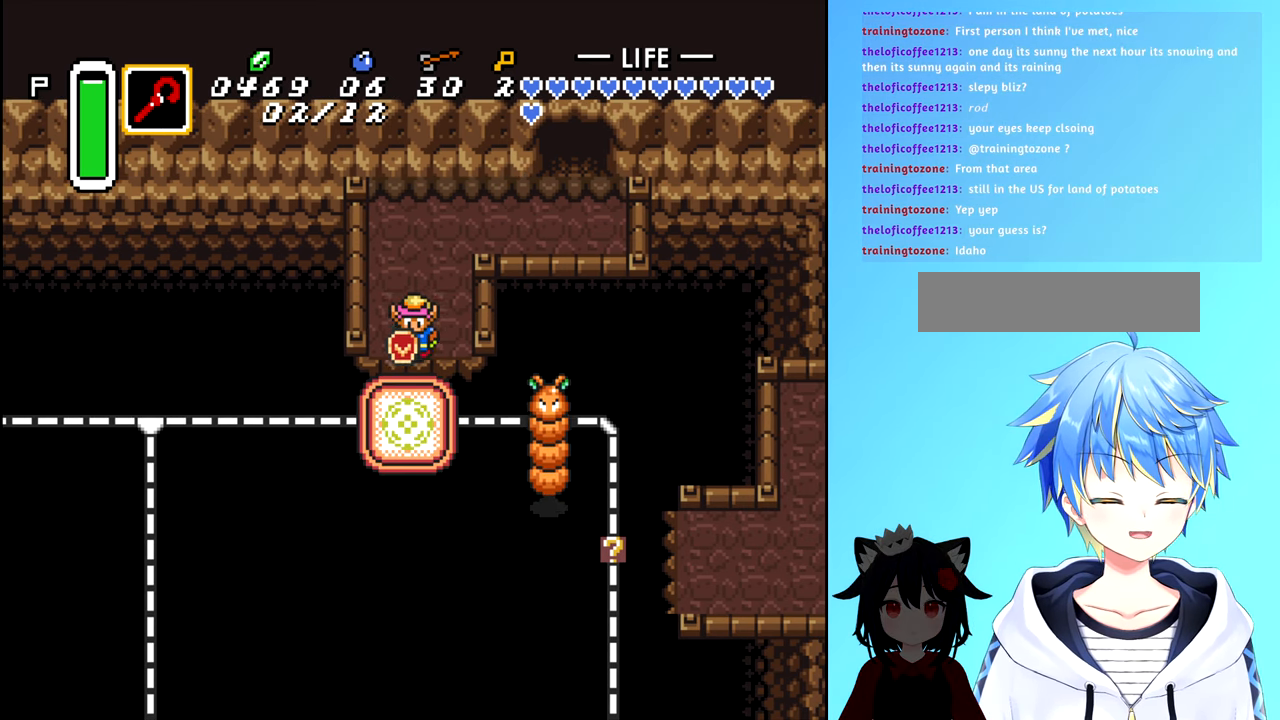
{"buttons": [], "events": [[150, "DPAD_DOWN", "up"], [366, "DPAD_DOWN", "down"], [500, "DPAD_DOWN", "up"]]}
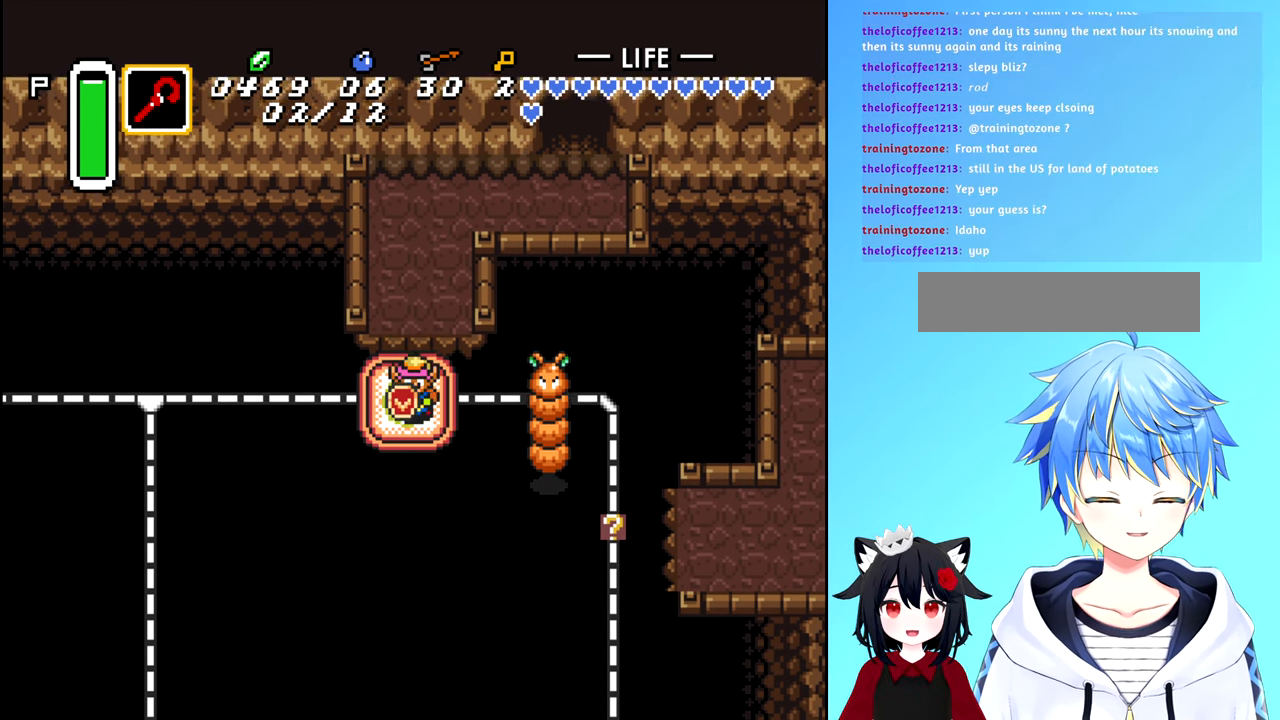
{"buttons": [], "events": []}
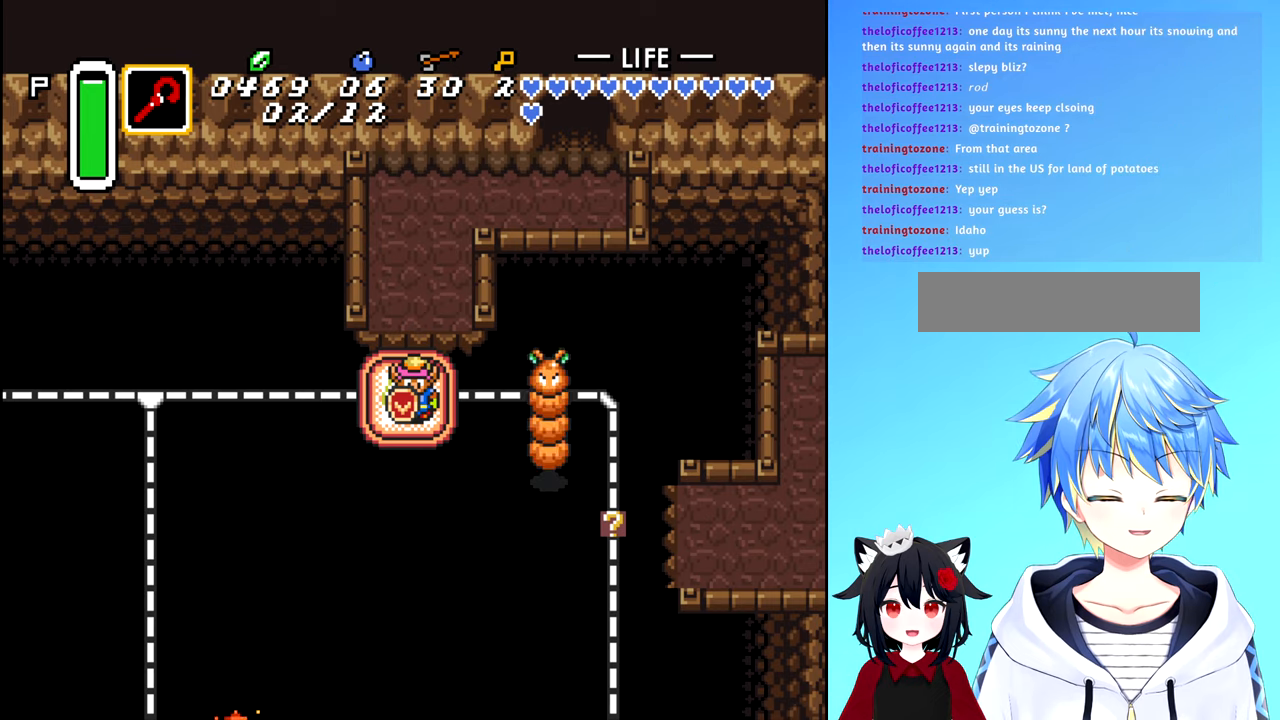
{"buttons": [], "events": []}